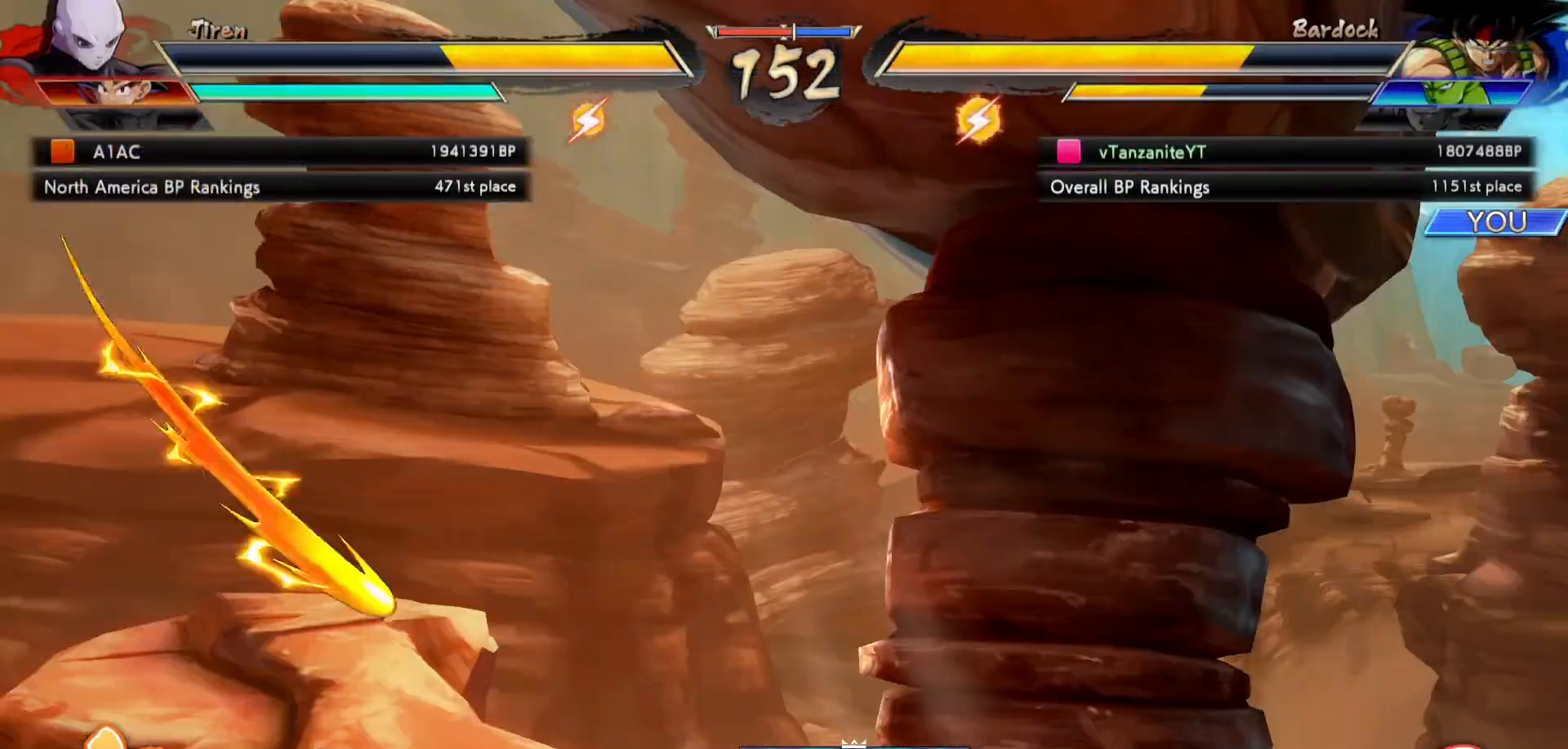
Gameplay with a controller (Xbox layout); each line is a JSON object with the inputs held at the frame after it (dt_ms = milliseconds from this image to that frame). "events" lists button and stick changes between this image and that frame as [ms after this image, input, new state], when the widget could be followed in between. Not read: L3 R3.
{"dt_ms": 500, "buttons": [], "left_stick": "center", "right_stick": "center", "events": []}
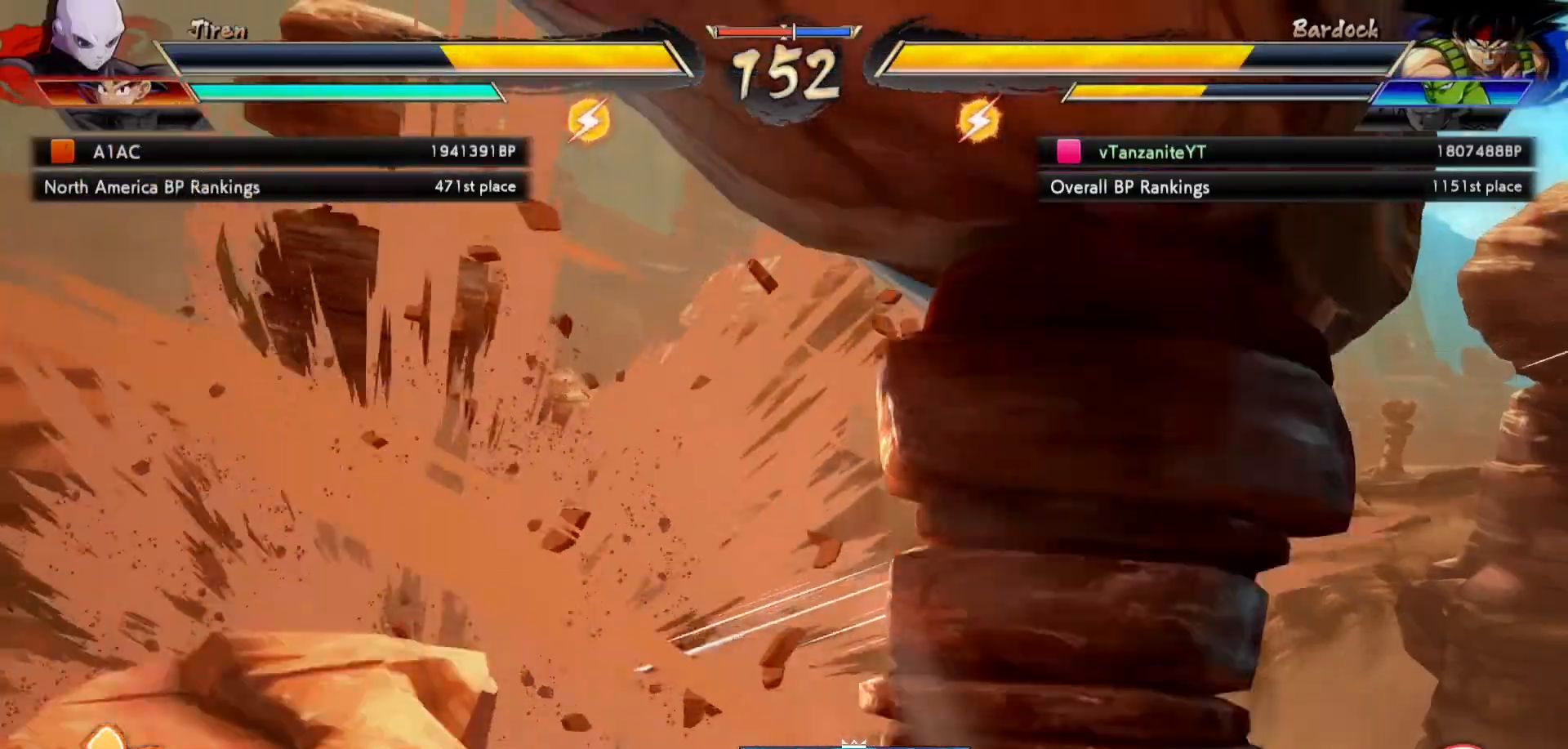
{"dt_ms": 500, "buttons": [], "left_stick": "center", "right_stick": "center", "events": []}
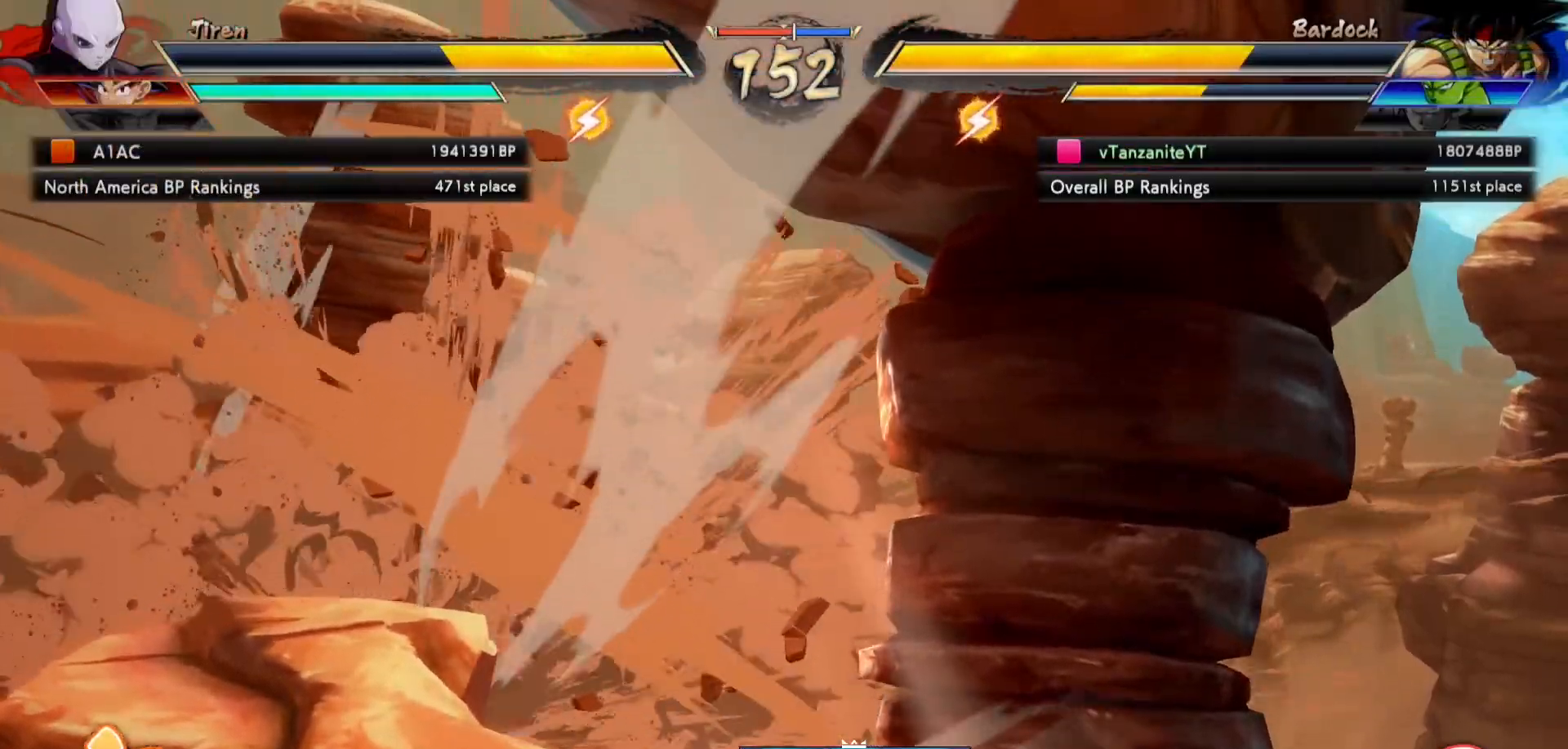
{"dt_ms": 500, "buttons": [], "left_stick": "center", "right_stick": "center", "events": []}
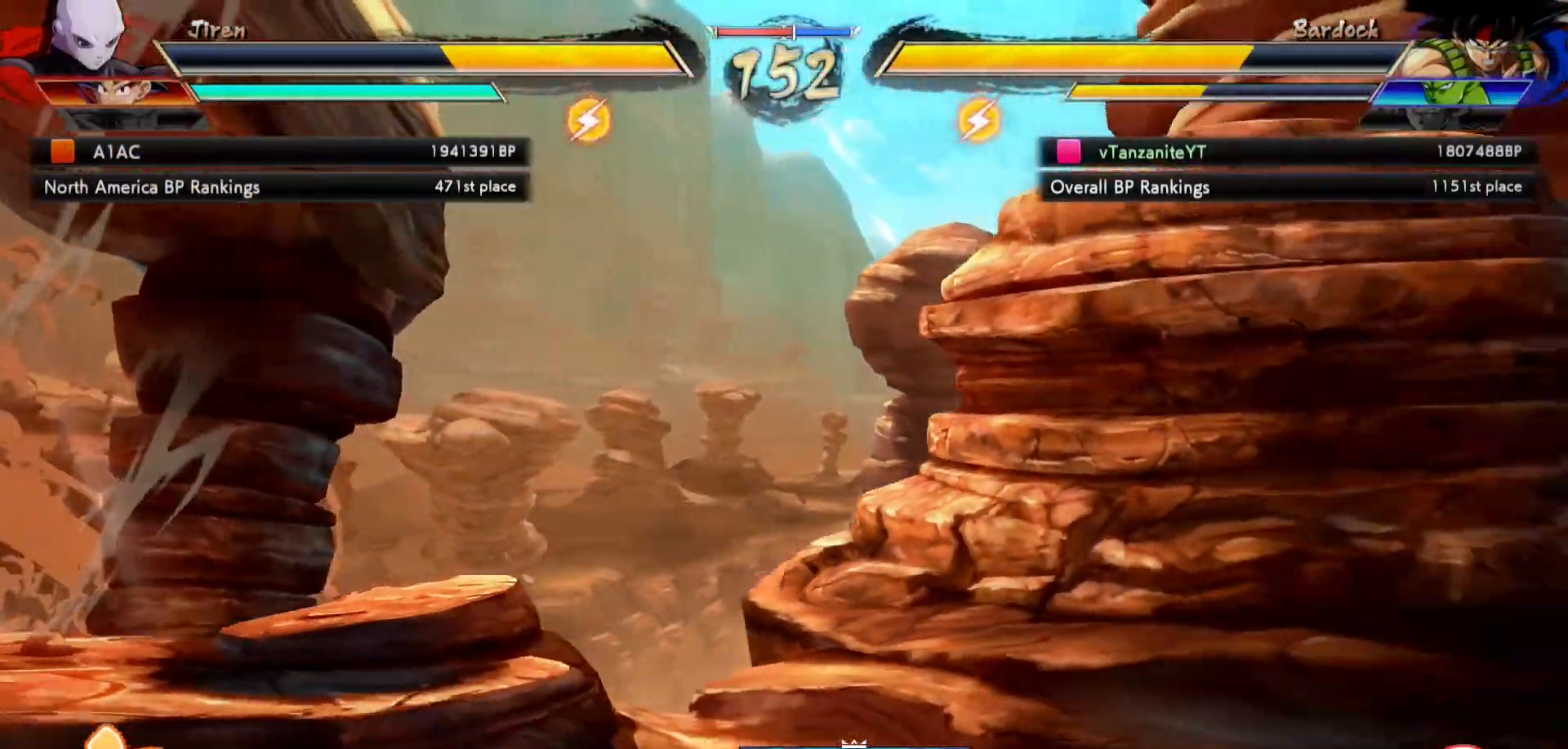
{"dt_ms": 500, "buttons": [], "left_stick": "center", "right_stick": "center", "events": []}
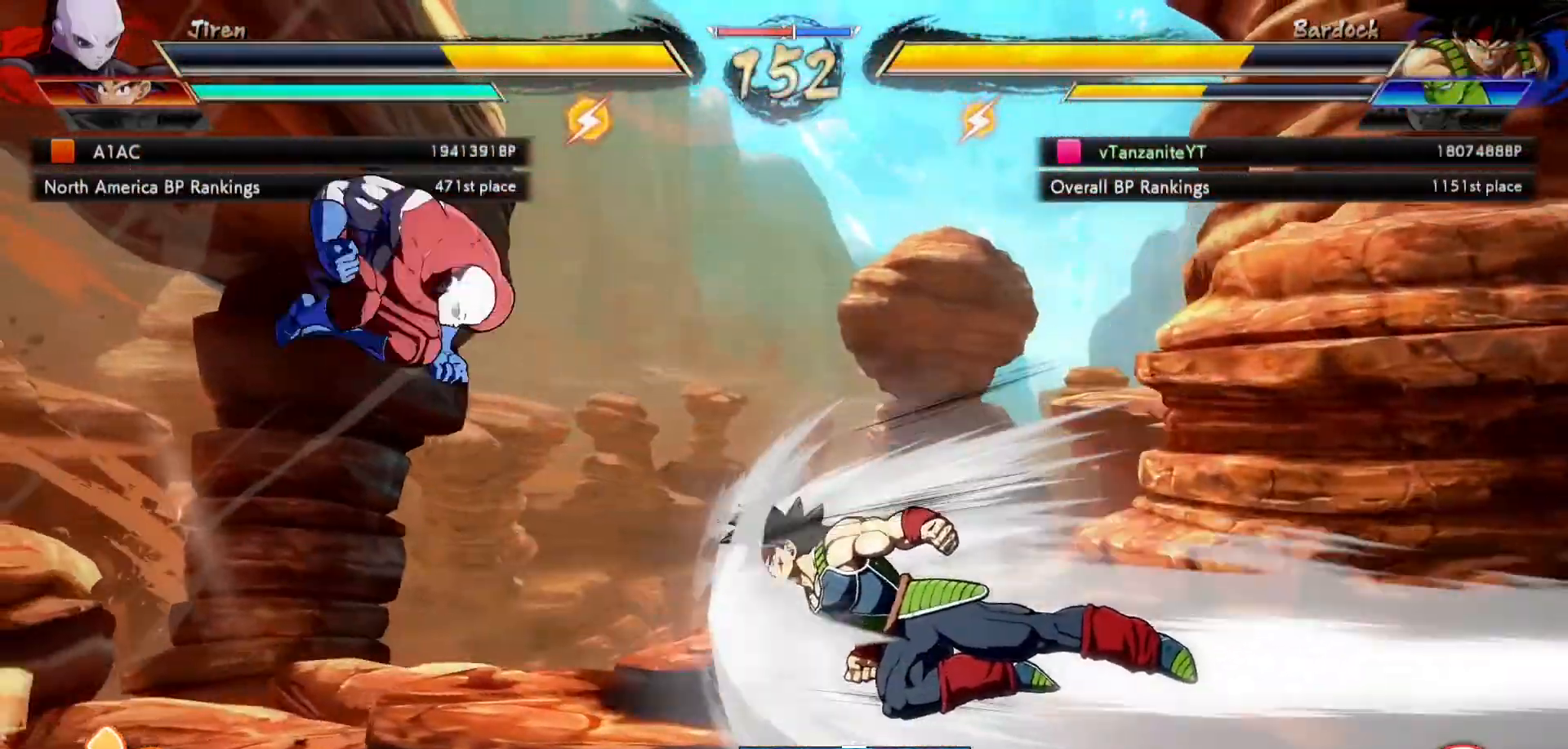
{"dt_ms": 500, "buttons": [], "left_stick": "center", "right_stick": "center", "events": []}
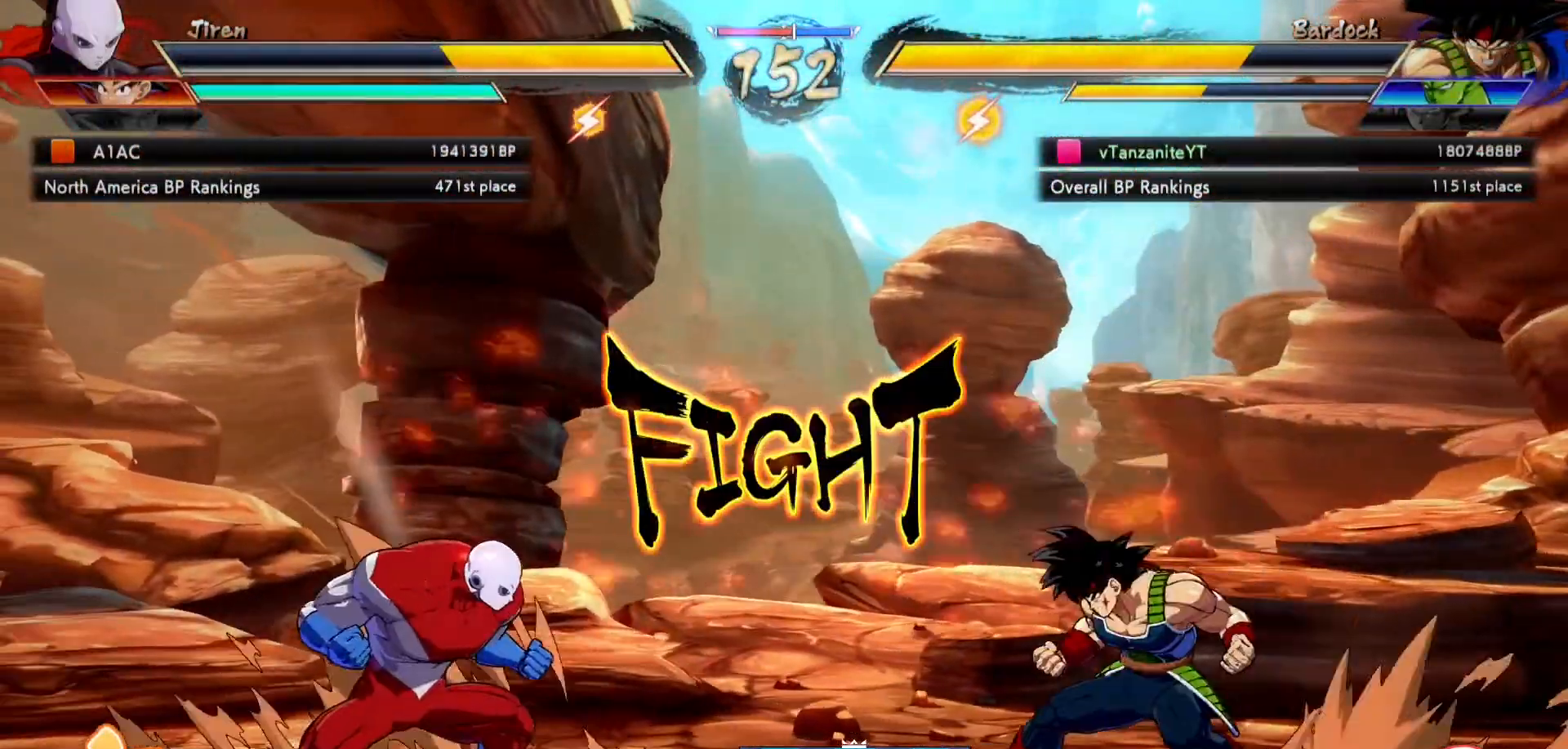
{"dt_ms": 500, "buttons": [], "left_stick": "center", "right_stick": "center", "events": [[383, "DPAD_RIGHT", "down"], [400, "DPAD_UP", "down"], [467, "DPAD_RIGHT", "up"], [467, "DPAD_UP", "up"]]}
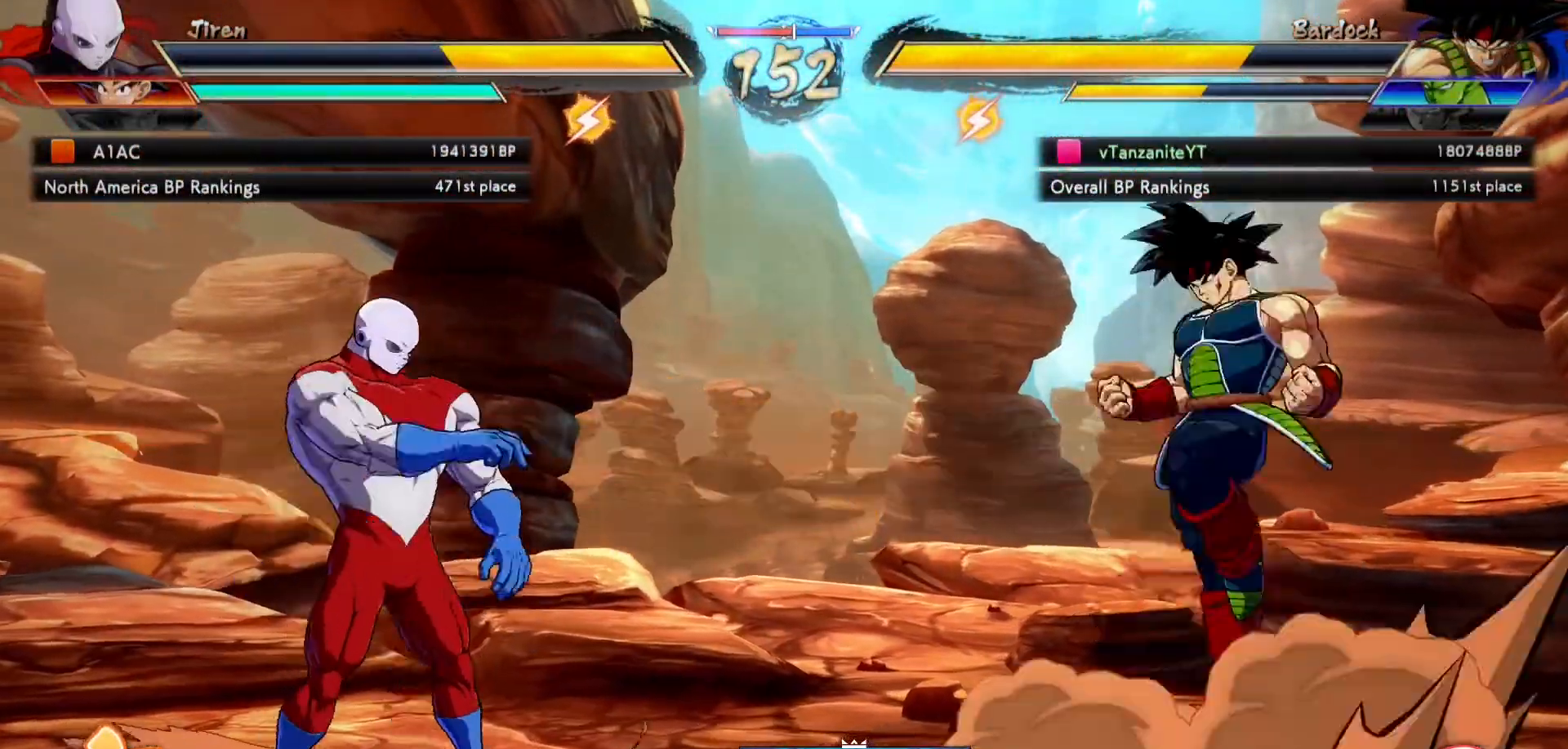
{"dt_ms": 500, "buttons": ["DPAD_UP", "DPAD_RIGHT"], "left_stick": "center", "right_stick": "center", "events": [[17, "DPAD_RIGHT", "down"], [100, "Y", "down"], [150, "Y", "up"], [500, "DPAD_UP", "down"]]}
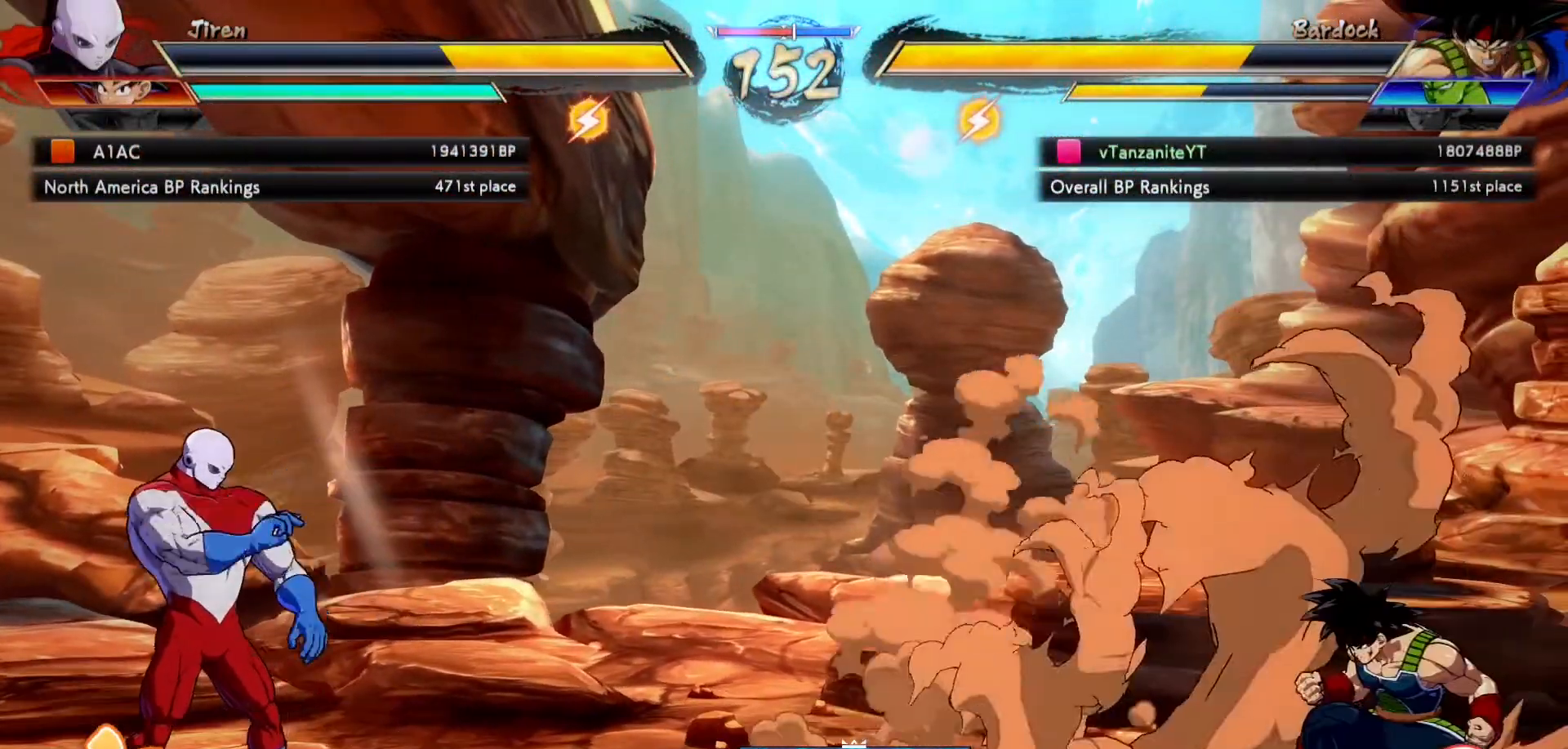
{"dt_ms": 500, "buttons": ["DPAD_RIGHT"], "left_stick": "center", "right_stick": "center", "events": [[133, "DPAD_UP", "up"]]}
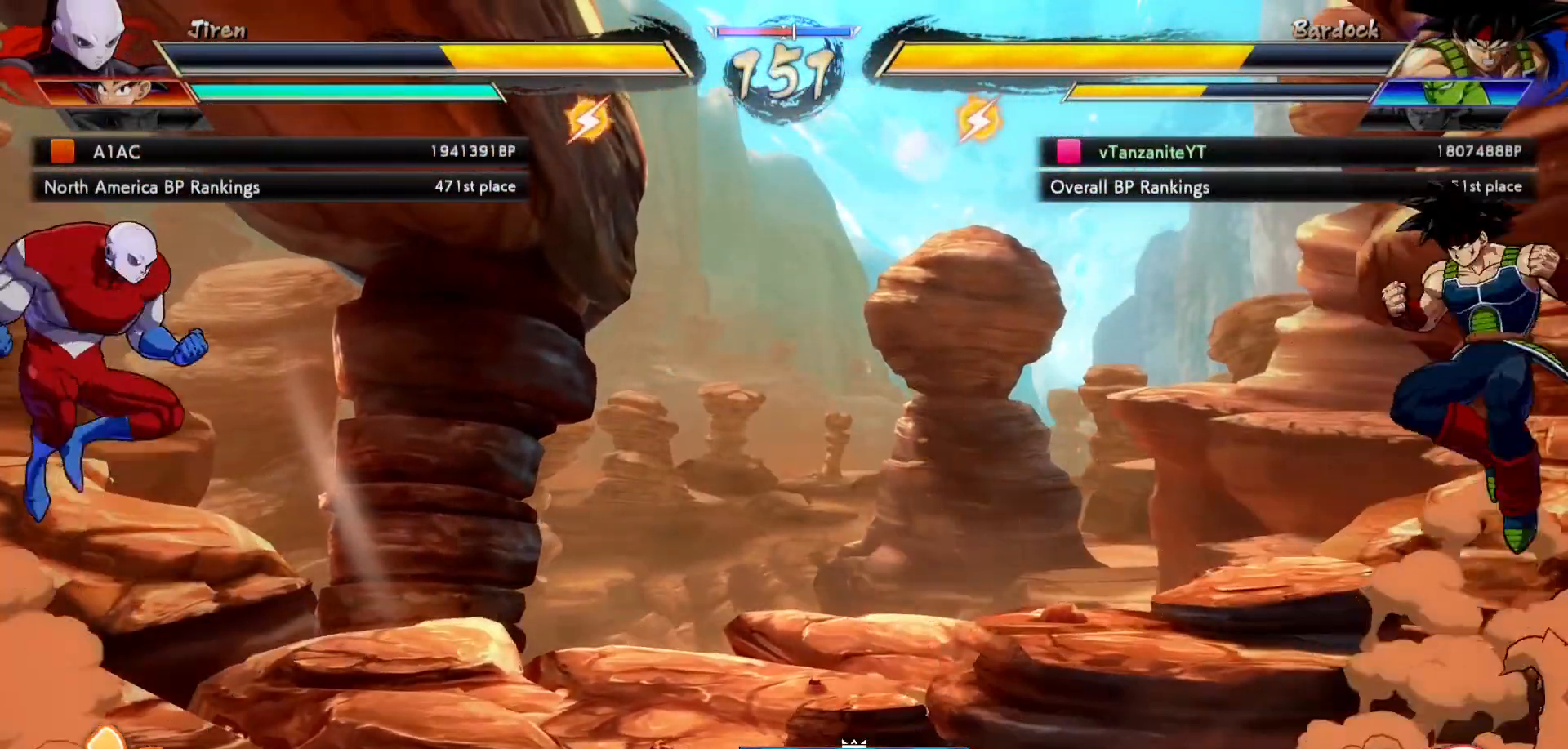
{"dt_ms": 500, "buttons": [], "left_stick": "center", "right_stick": "center", "events": [[117, "DPAD_RIGHT", "up"], [200, "DPAD_LEFT", "down"], [267, "DPAD_LEFT", "up"], [317, "DPAD_LEFT", "down"], [367, "DPAD_UP", "down"], [467, "DPAD_LEFT", "up"], [467, "DPAD_UP", "up"]]}
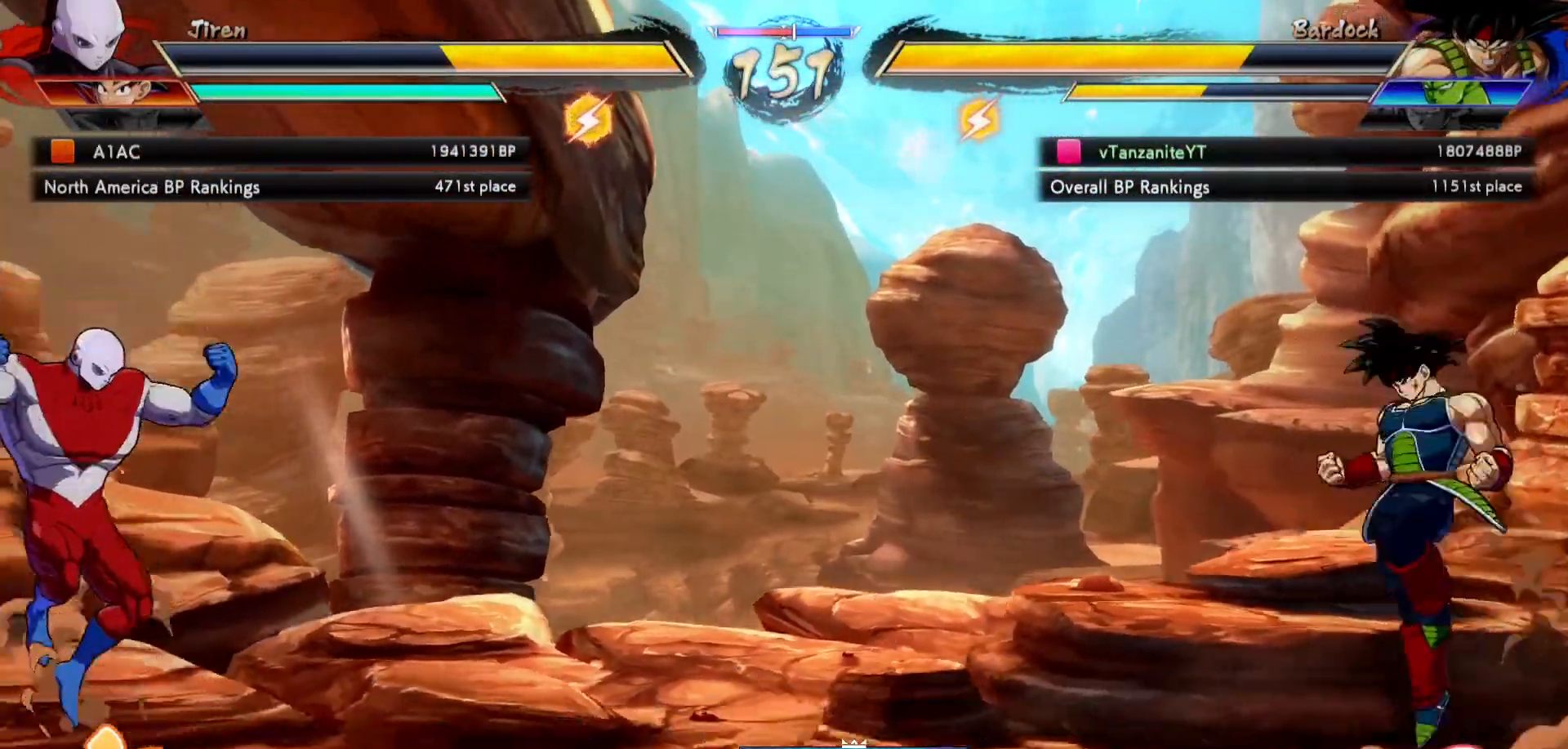
{"dt_ms": 500, "buttons": ["L1", "DPAD_RIGHT"], "left_stick": "center", "right_stick": "center", "events": [[50, "DPAD_RIGHT", "down"], [117, "DPAD_RIGHT", "up"], [183, "DPAD_RIGHT", "down"], [467, "L1", "down"]]}
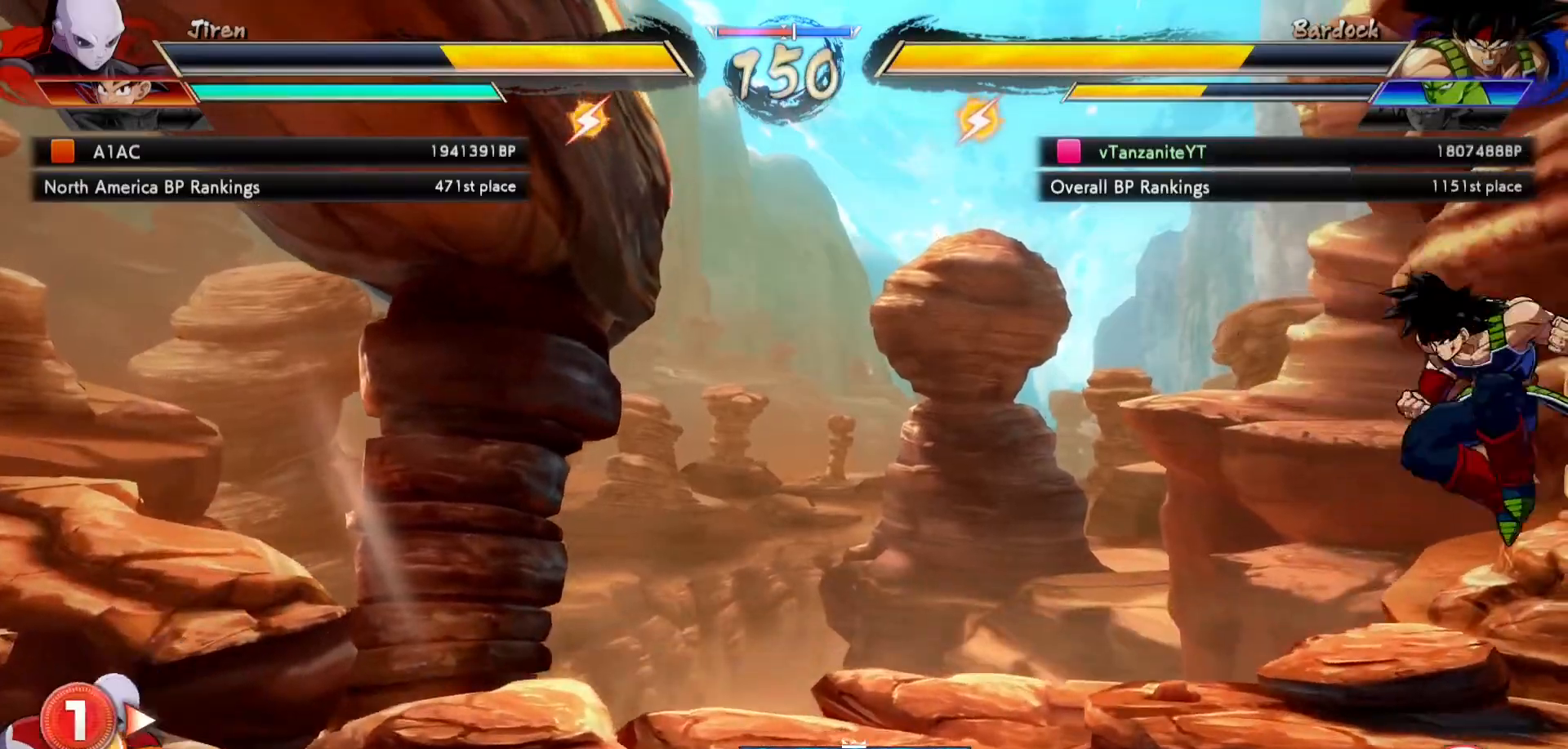
{"dt_ms": 500, "buttons": ["DPAD_LEFT"], "left_stick": "center", "right_stick": "center", "events": [[33, "DPAD_DOWN", "down"], [33, "L1", "up"], [217, "DPAD_DOWN", "up"], [217, "DPAD_RIGHT", "up"], [283, "DPAD_LEFT", "down"], [350, "DPAD_LEFT", "up"], [400, "DPAD_LEFT", "down"]]}
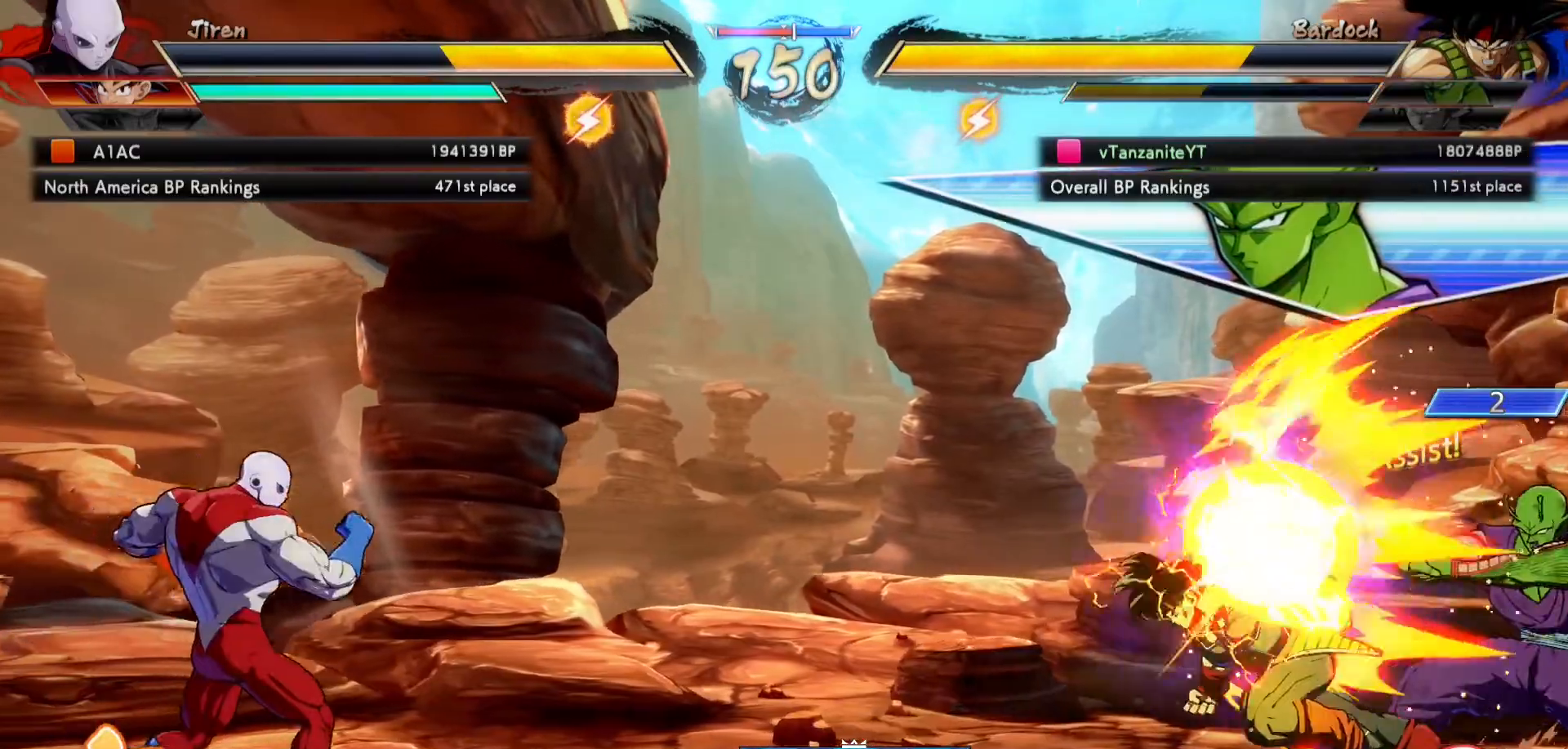
{"dt_ms": 500, "buttons": ["DPAD_DOWN", "DPAD_RIGHT"], "left_stick": "center", "right_stick": "center", "events": [[33, "DPAD_LEFT", "up"], [67, "DPAD_RIGHT", "down"], [167, "DPAD_DOWN", "down"]]}
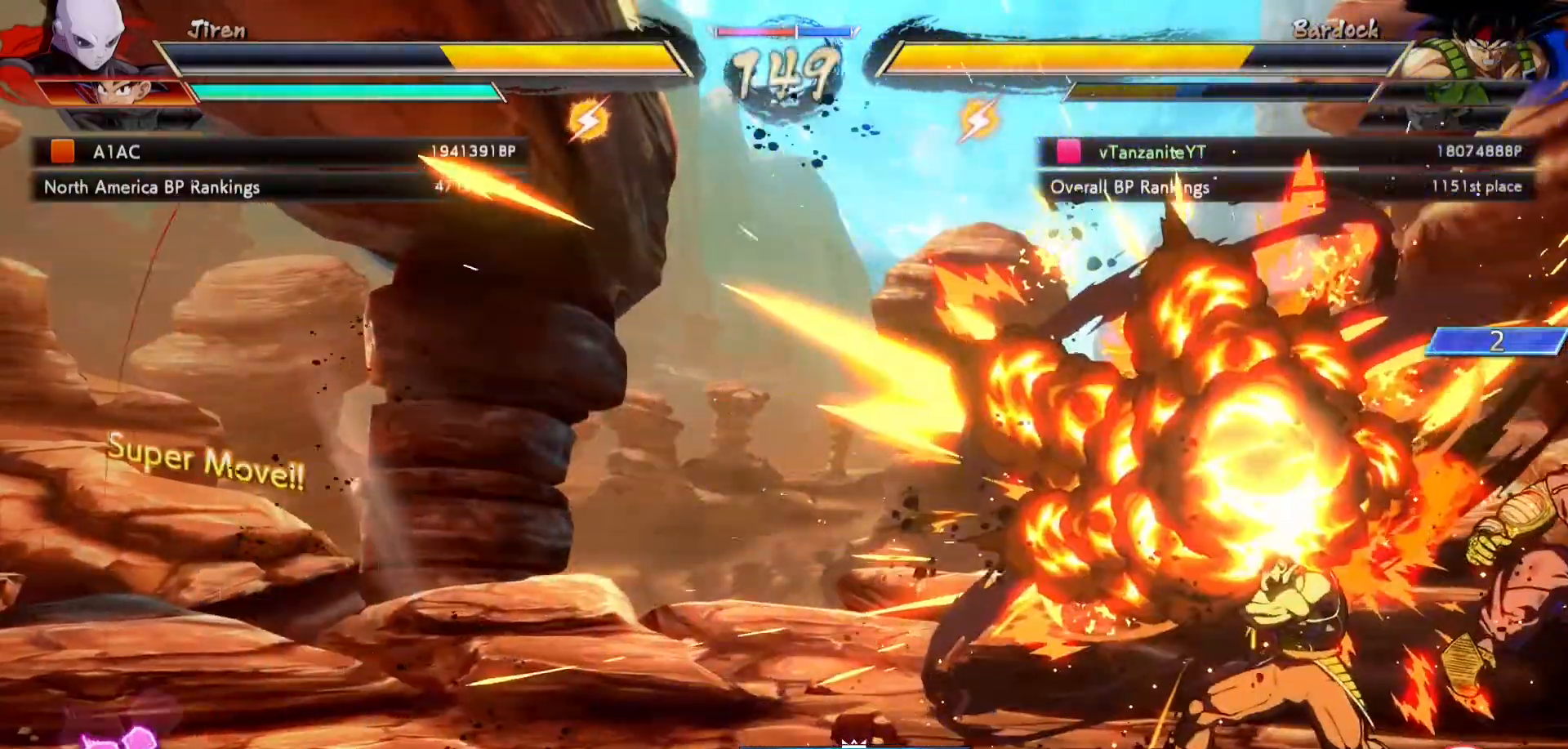
{"dt_ms": 500, "buttons": [], "left_stick": "center", "right_stick": "center", "events": [[133, "DPAD_RIGHT", "up"], [167, "DPAD_DOWN", "up"], [233, "DPAD_LEFT", "down"], [267, "A", "down"], [333, "A", "up"], [483, "DPAD_LEFT", "up"]]}
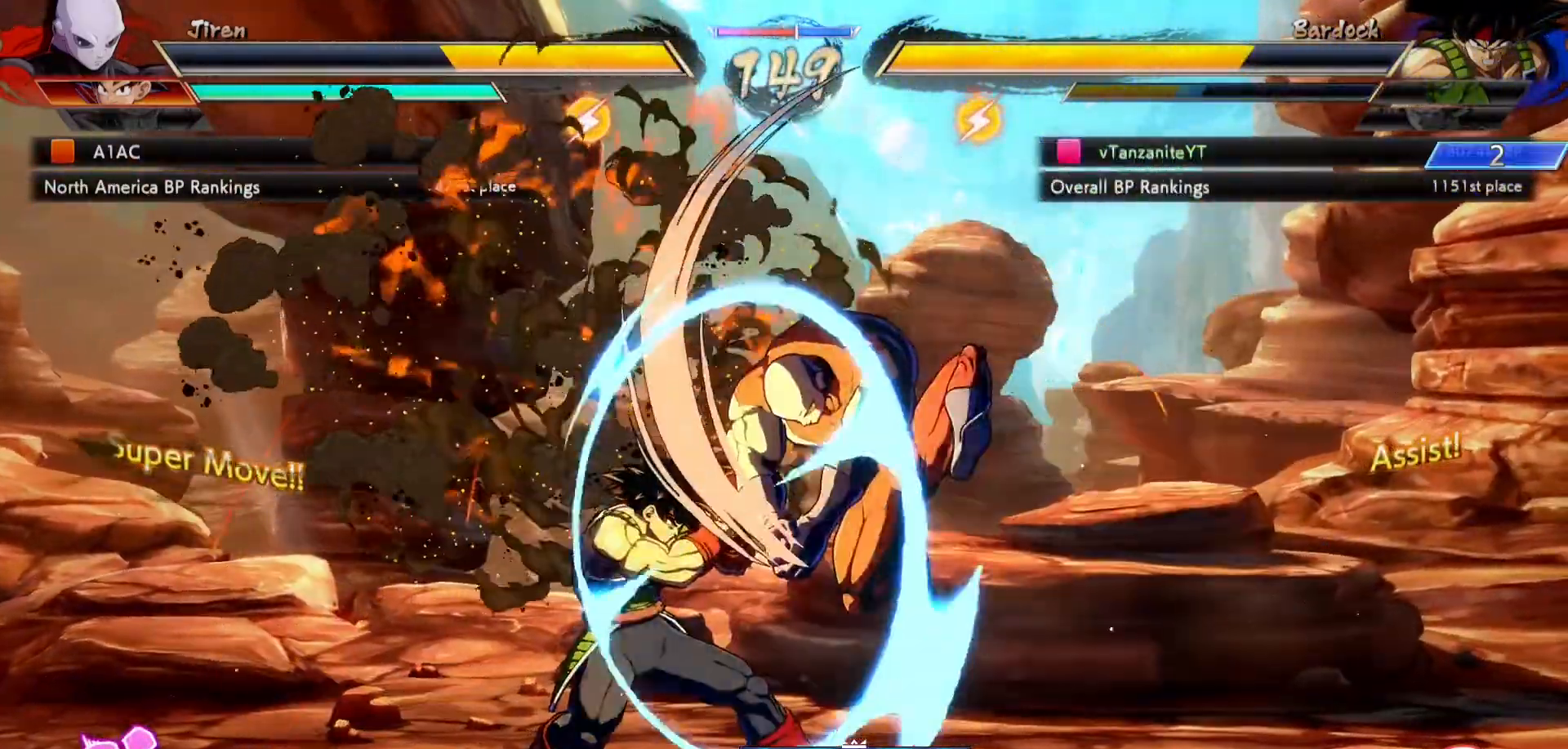
{"dt_ms": 500, "buttons": [], "left_stick": "center", "right_stick": "center", "events": [[267, "X", "down"], [317, "X", "up"], [400, "X", "down"], [467, "X", "up"]]}
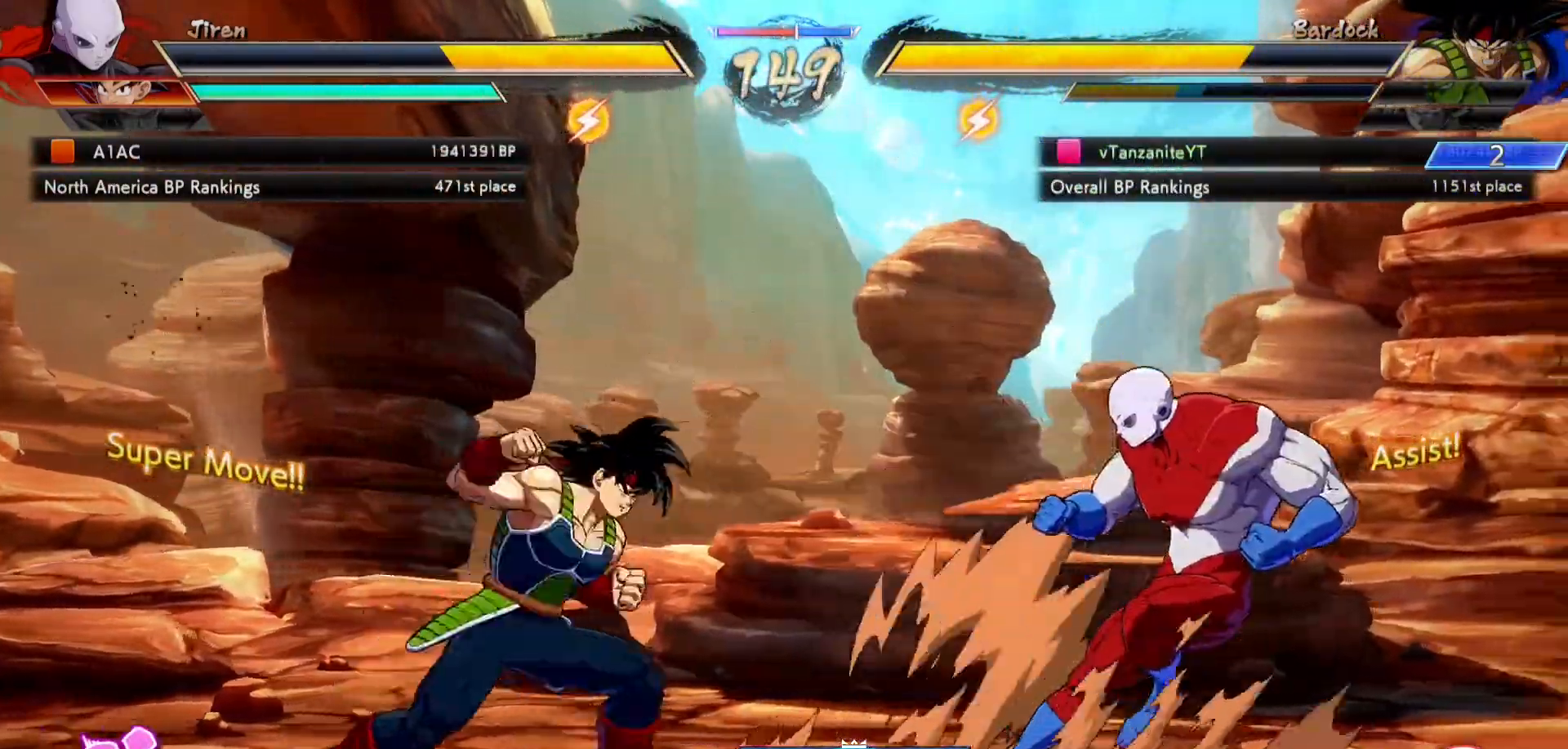
{"dt_ms": 500, "buttons": ["DPAD_DOWN", "DPAD_LEFT"], "left_stick": "center", "right_stick": "center", "events": [[33, "X", "down"], [100, "X", "up"], [217, "DPAD_LEFT", "down"], [367, "DPAD_DOWN", "down"]]}
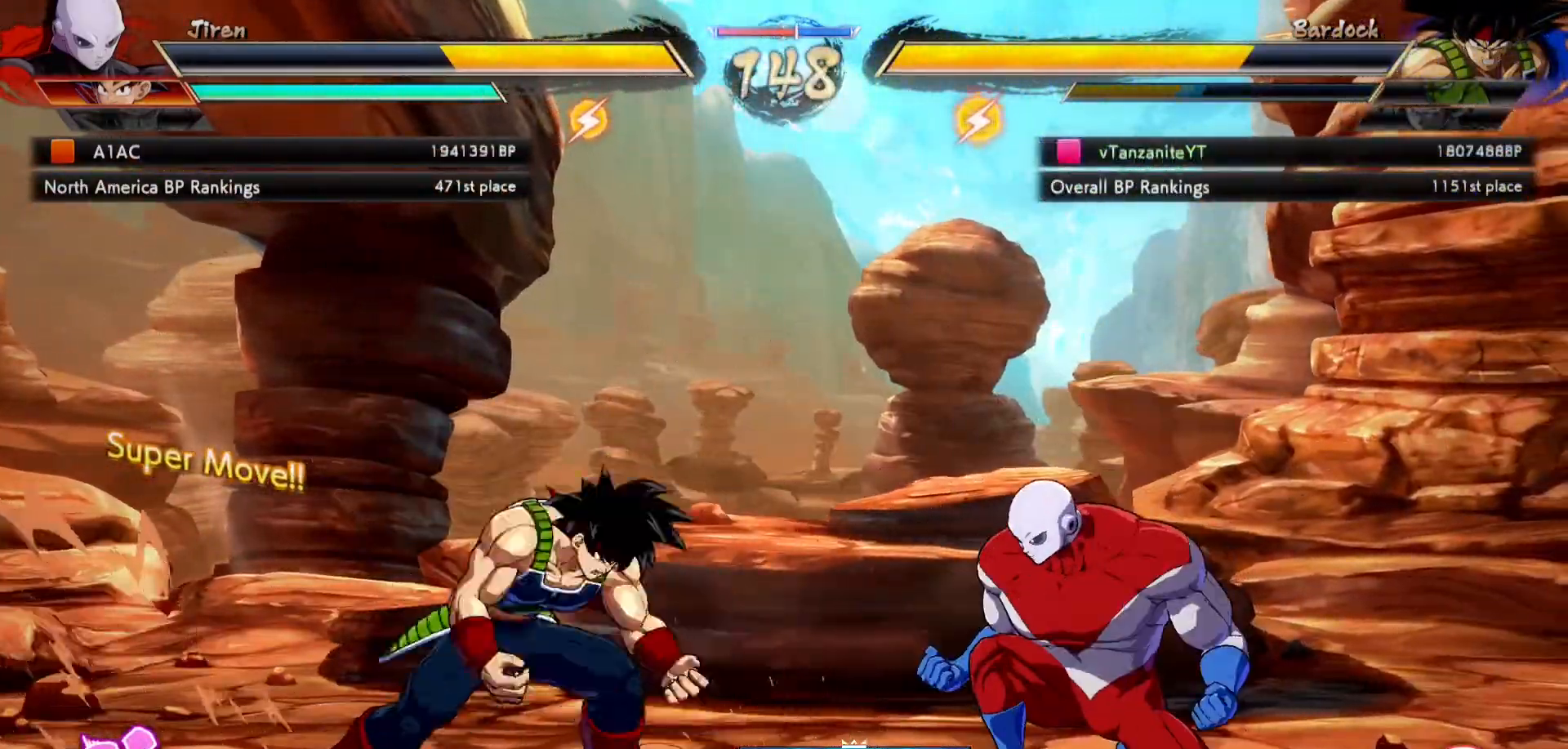
{"dt_ms": 500, "buttons": ["DPAD_DOWN", "DPAD_LEFT"], "left_stick": "center", "right_stick": "center", "events": []}
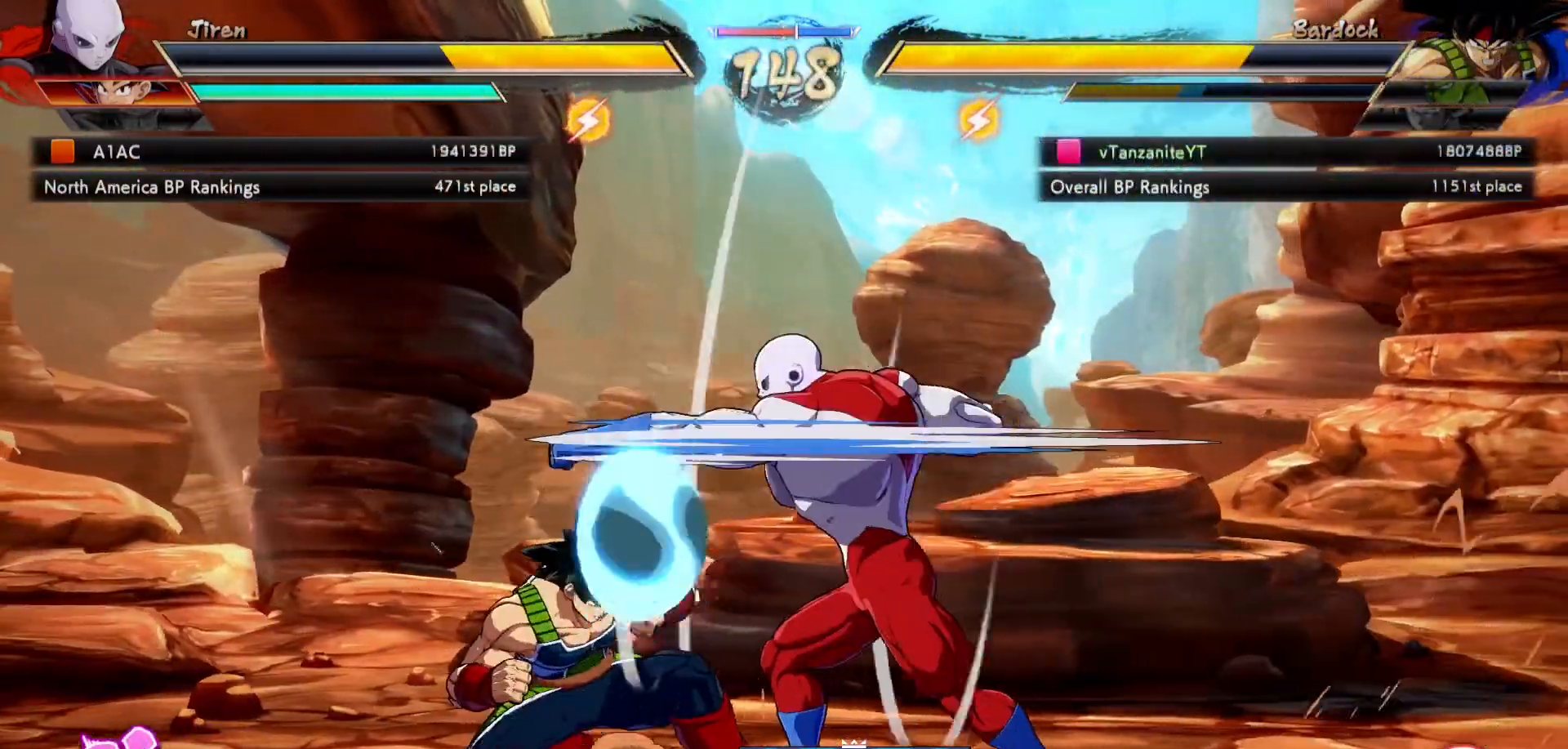
{"dt_ms": 500, "buttons": ["DPAD_LEFT"], "left_stick": "center", "right_stick": "center", "events": [[433, "DPAD_DOWN", "up"]]}
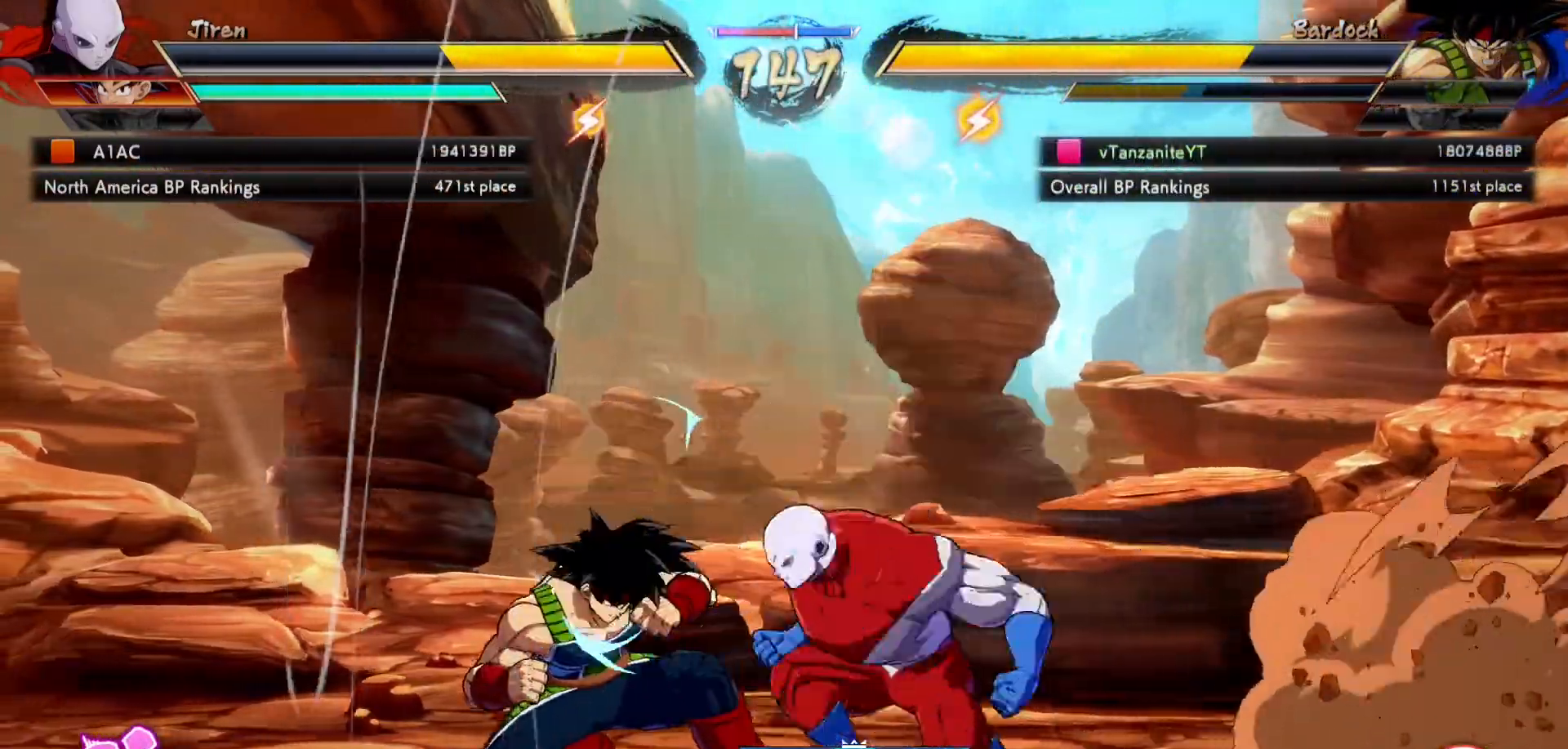
{"dt_ms": 500, "buttons": ["DPAD_UP", "DPAD_LEFT"], "left_stick": "center", "right_stick": "center", "events": [[17, "DPAD_DOWN", "down"], [383, "DPAD_DOWN", "up"], [433, "DPAD_UP", "down"]]}
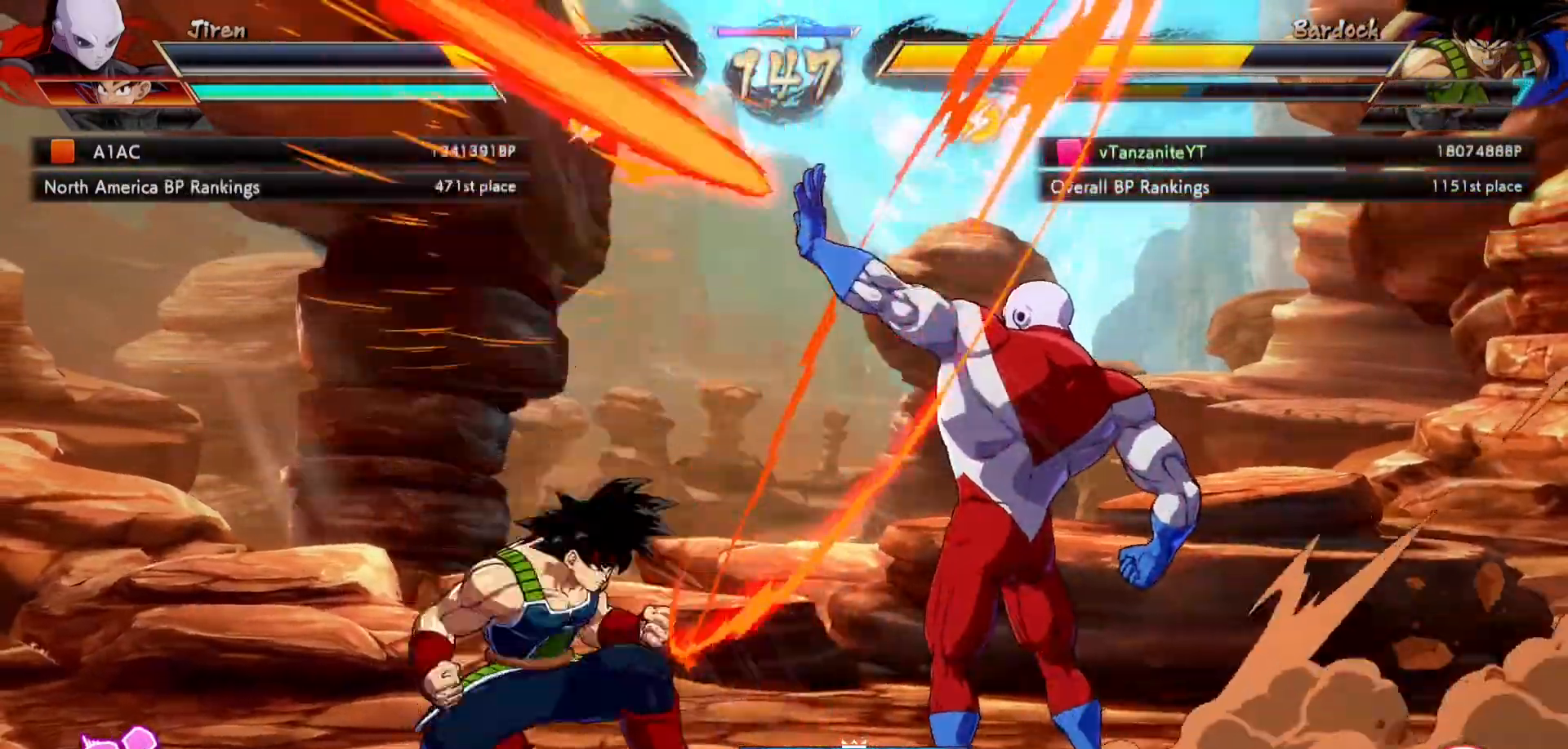
{"dt_ms": 1000, "buttons": ["DPAD_UP", "DPAD_LEFT"], "left_stick": "center", "right_stick": "center"}
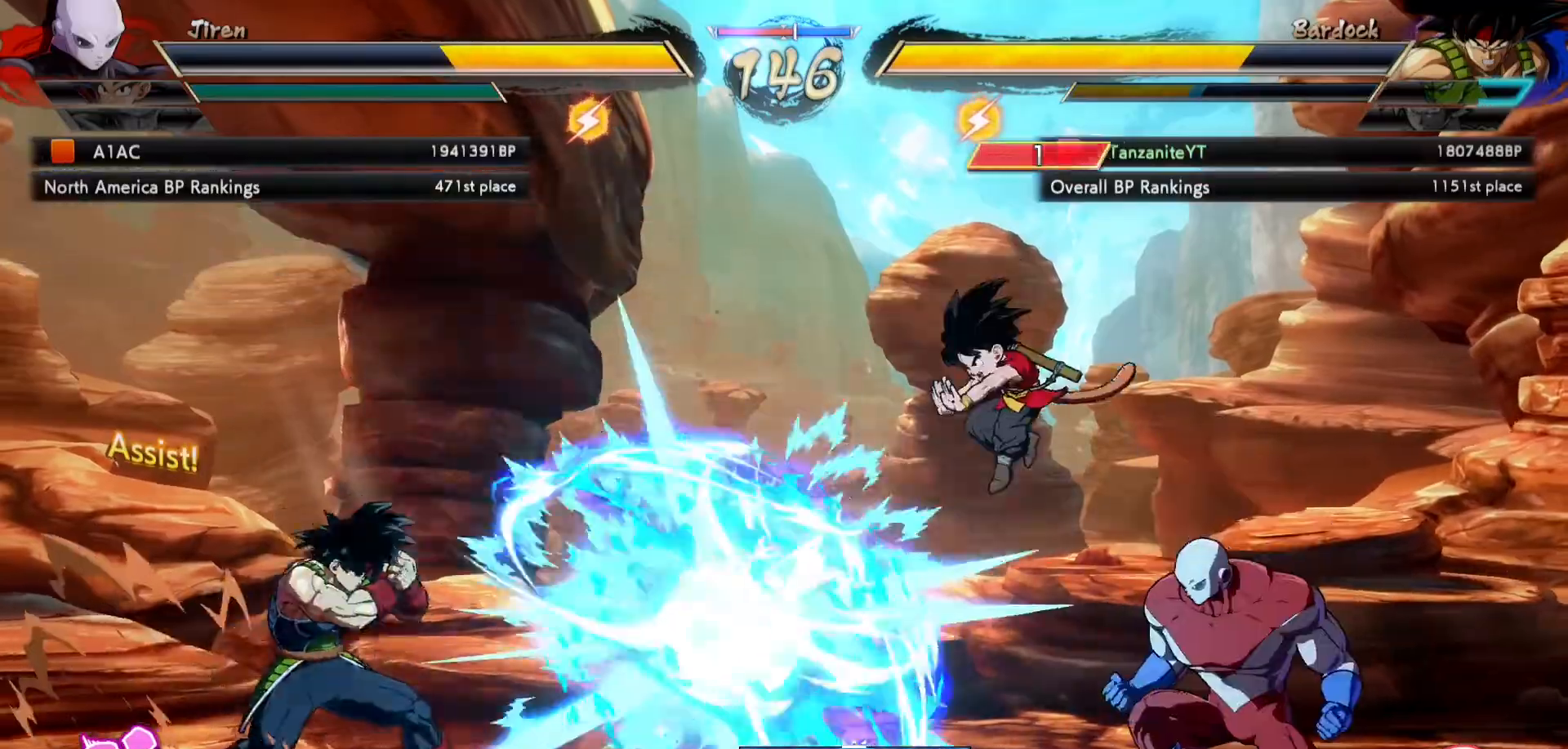
{"dt_ms": 500, "buttons": ["DPAD_LEFT"], "left_stick": "center", "right_stick": "center", "events": [[133, "DPAD_UP", "up"]]}
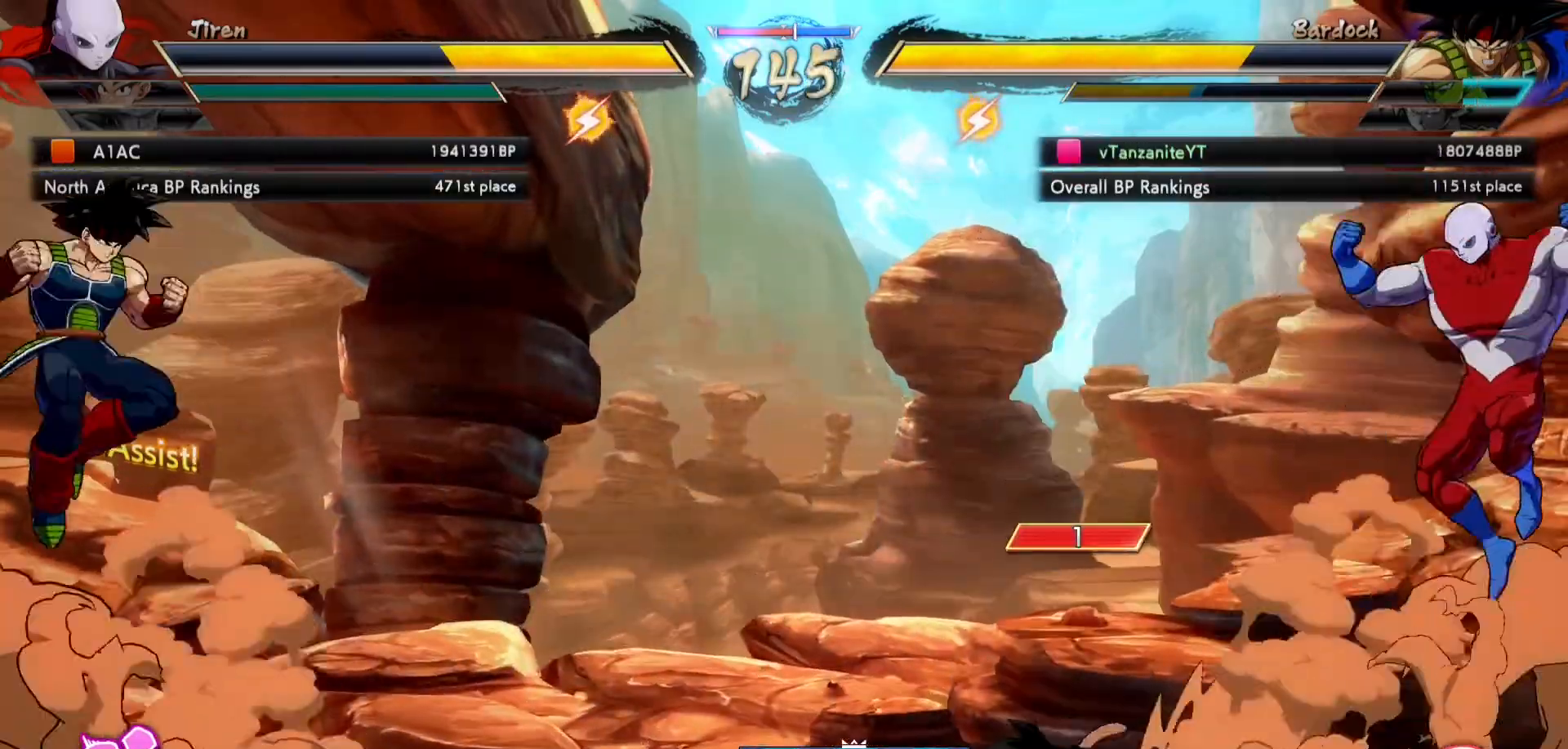
{"dt_ms": 500, "buttons": ["DPAD_LEFT"], "left_stick": "center", "right_stick": "center", "events": [[33, "DPAD_LEFT", "up"], [83, "DPAD_RIGHT", "down"], [167, "DPAD_RIGHT", "up"], [217, "DPAD_RIGHT", "down"], [283, "DPAD_UP", "down"], [350, "DPAD_RIGHT", "up"], [383, "DPAD_UP", "up"], [450, "DPAD_LEFT", "down"]]}
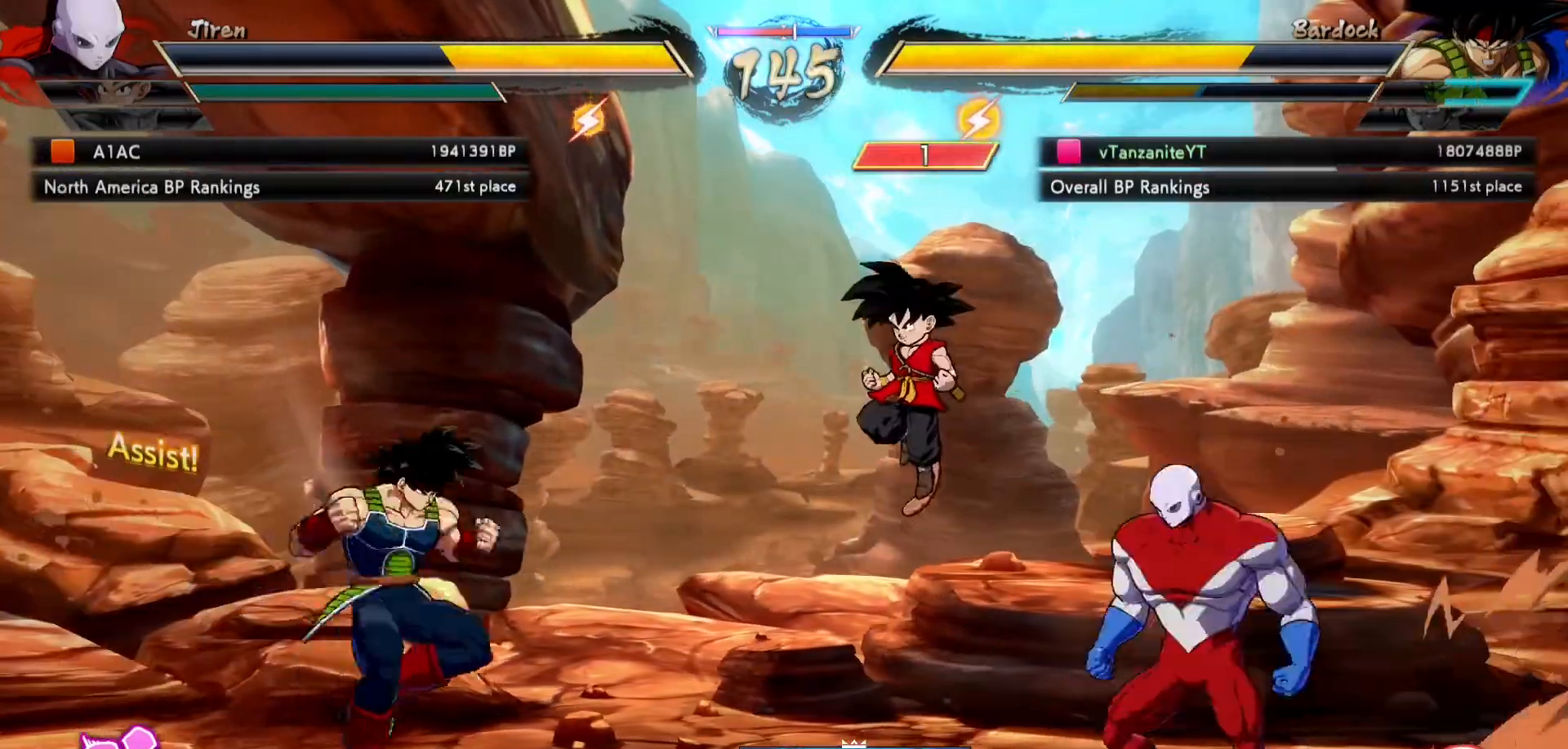
{"dt_ms": 500, "buttons": ["DPAD_UP", "DPAD_LEFT"], "left_stick": "center", "right_stick": "center", "events": [[17, "DPAD_LEFT", "up"], [67, "DPAD_LEFT", "down"], [350, "DPAD_UP", "down"]]}
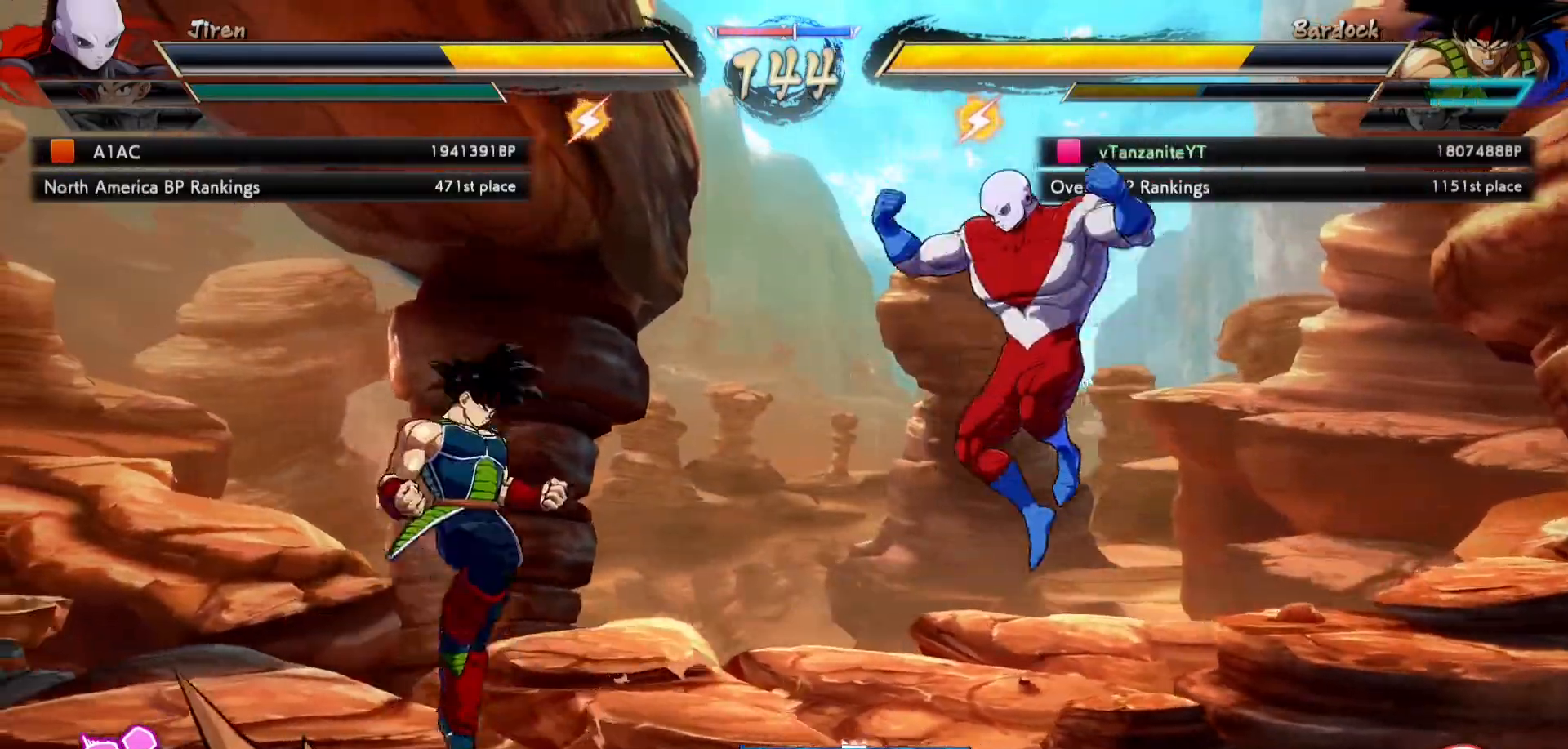
{"dt_ms": 500, "buttons": ["DPAD_DOWN", "DPAD_RIGHT"], "left_stick": "center", "right_stick": "center"}
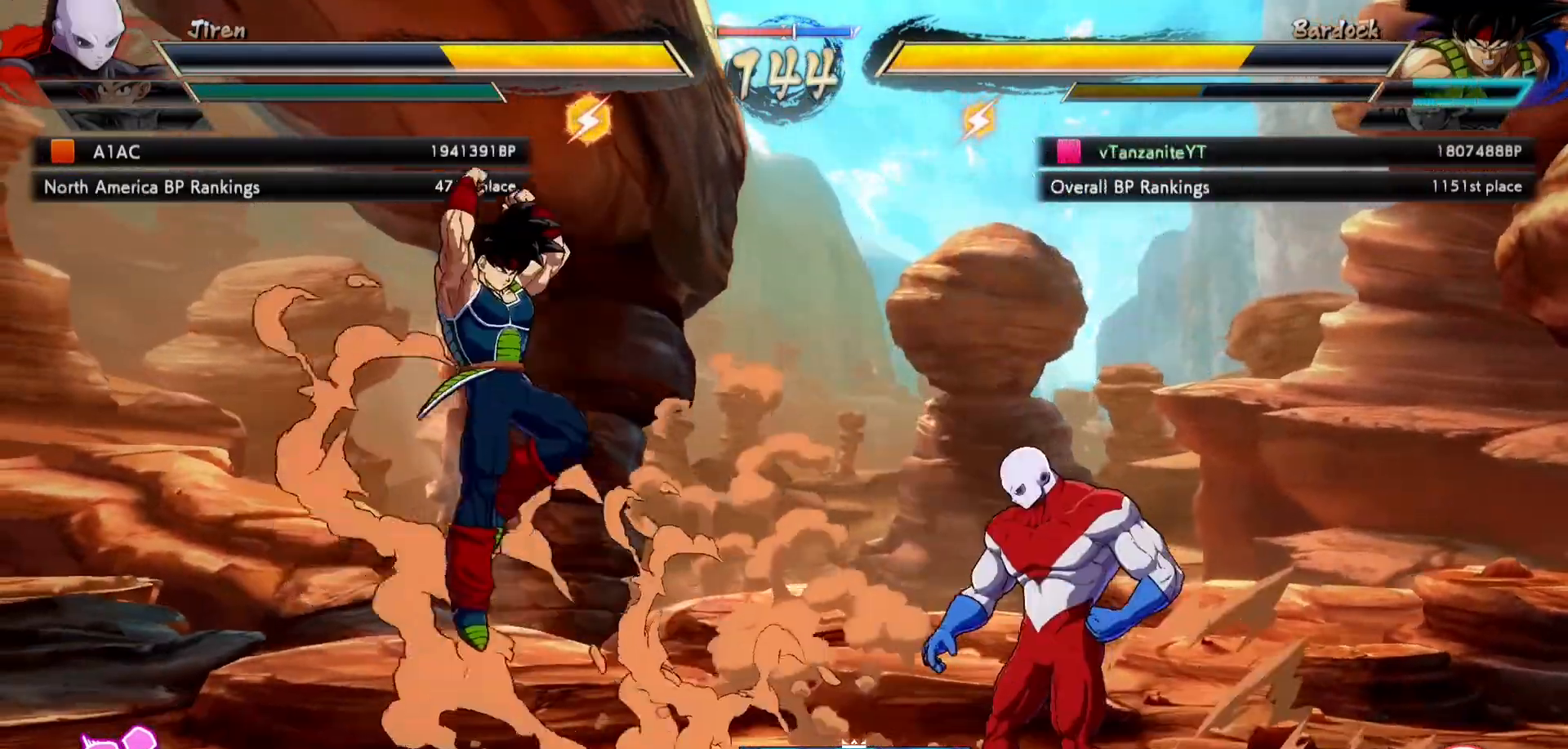
{"dt_ms": 500, "buttons": [], "left_stick": "center", "right_stick": "center", "events": [[17, "DPAD_DOWN", "up"], [17, "X", "down"], [67, "DPAD_RIGHT", "up"], [83, "X", "up"], [250, "B", "down"], [267, "Y", "down"], [317, "Y", "up"], [333, "B", "up"], [400, "B", "down"], [400, "Y", "down"], [450, "Y", "up"], [467, "B", "up"]]}
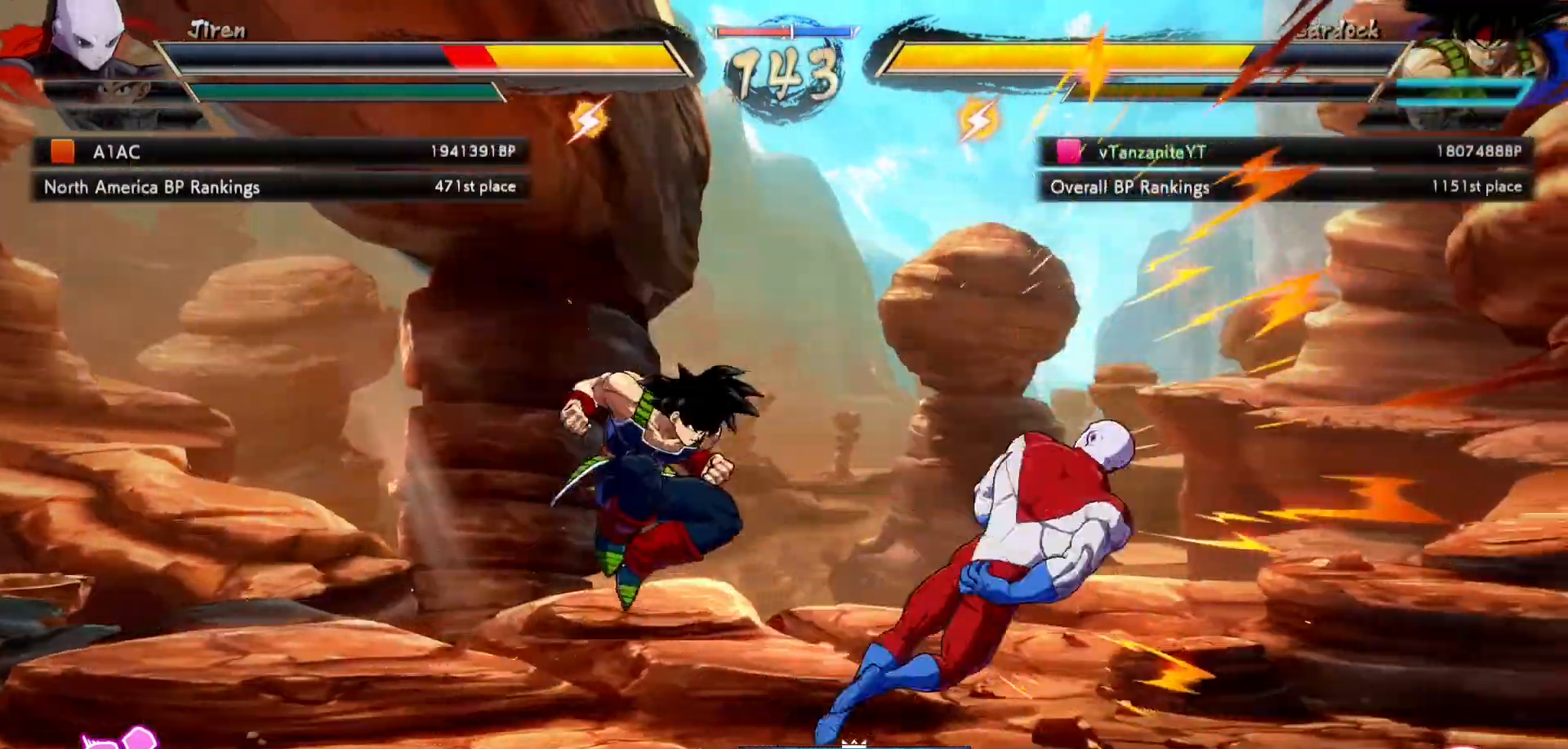
{"dt_ms": 500, "buttons": [], "left_stick": "center", "right_stick": "center", "events": []}
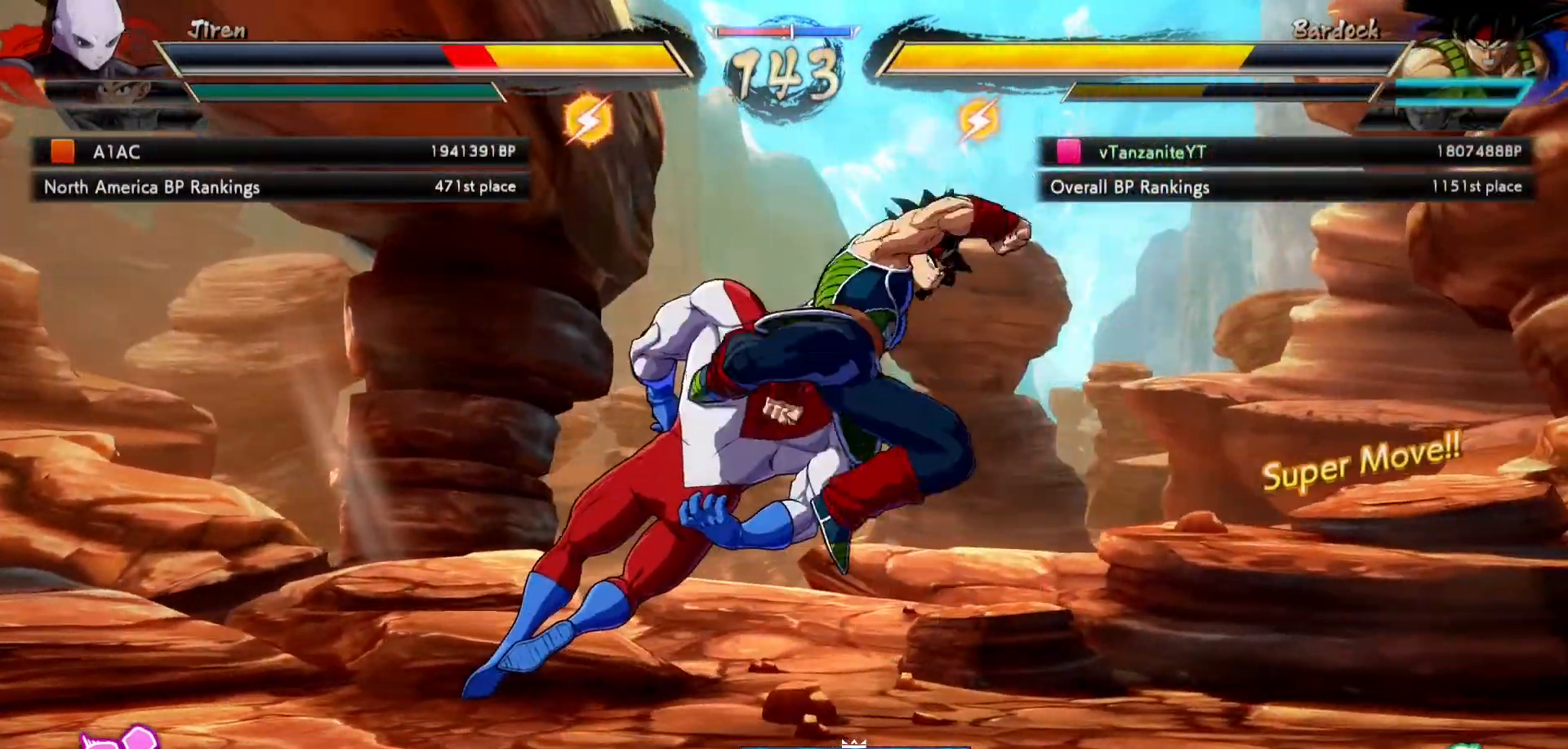
{"dt_ms": 500, "buttons": ["DPAD_LEFT"], "left_stick": "center", "right_stick": "center", "events": [[483, "DPAD_LEFT", "down"]]}
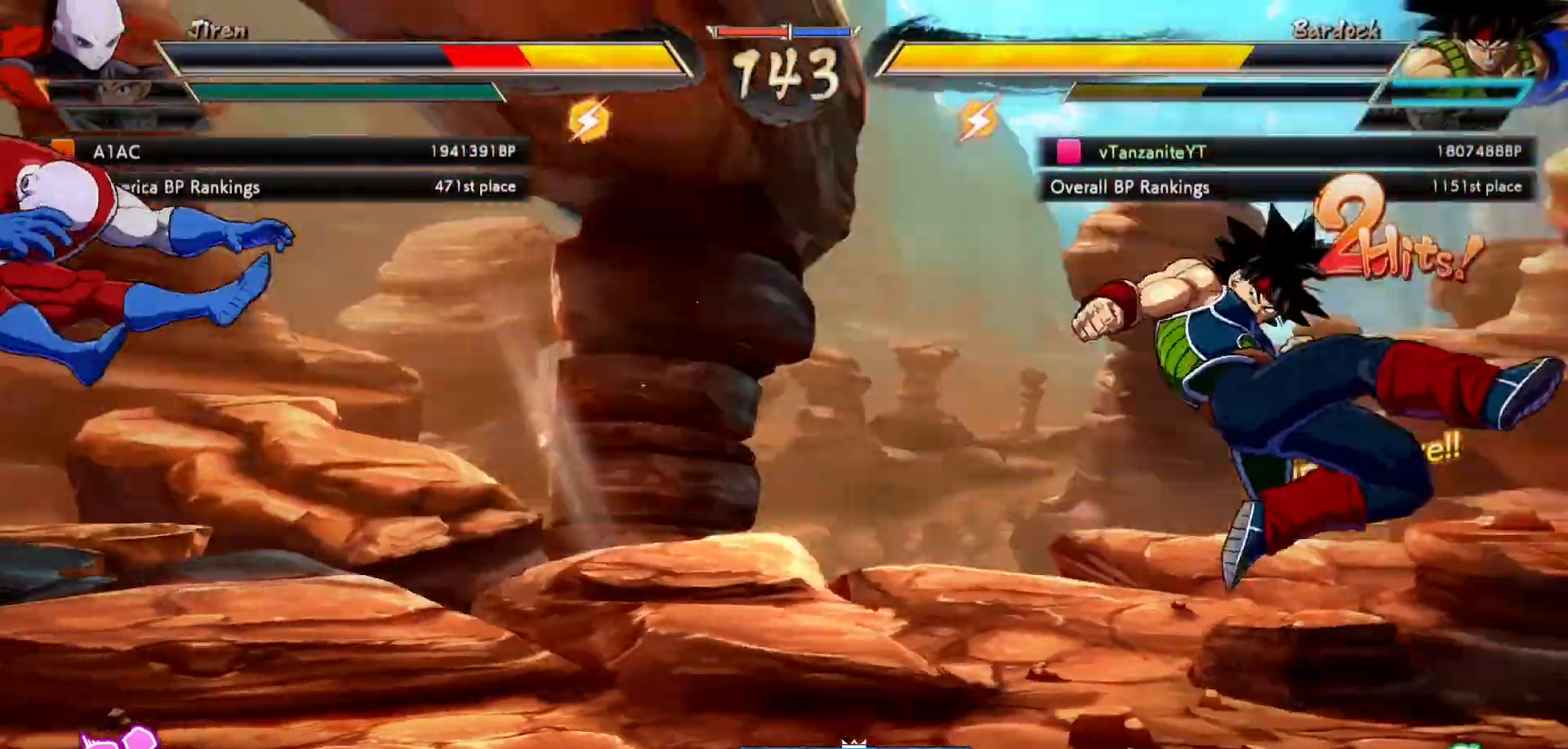
{"dt_ms": 500, "buttons": ["X", "DPAD_DOWN"], "left_stick": "center", "right_stick": "center", "events": [[50, "DPAD_LEFT", "up"], [117, "DPAD_LEFT", "down"], [350, "DPAD_LEFT", "up"], [417, "DPAD_DOWN", "down"], [433, "X", "down"]]}
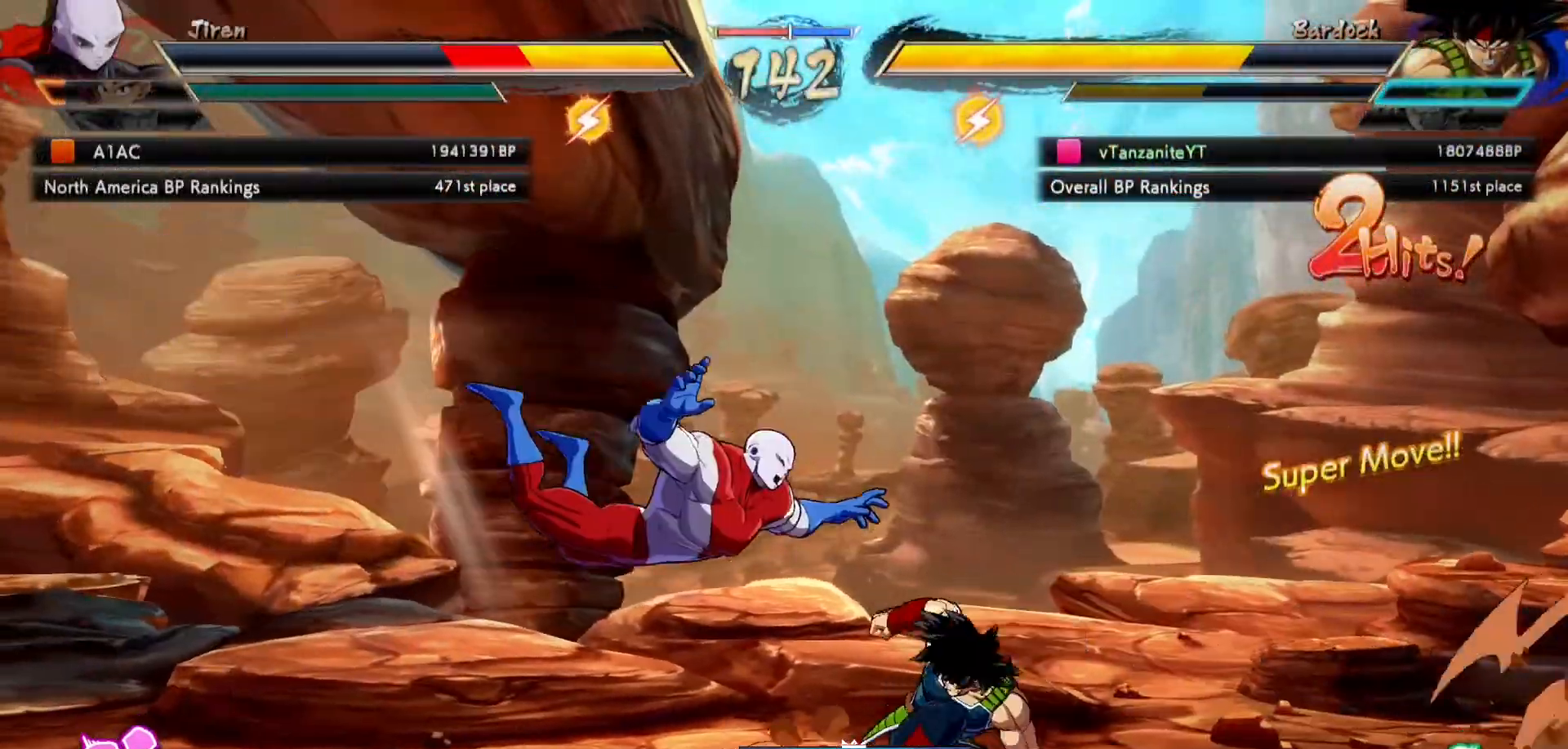
{"dt_ms": 500, "buttons": ["X"], "left_stick": "center", "right_stick": "center", "events": [[33, "DPAD_DOWN", "up"], [33, "X", "up"], [117, "X", "down"], [183, "X", "up"], [267, "X", "down"], [333, "X", "up"], [417, "X", "down"]]}